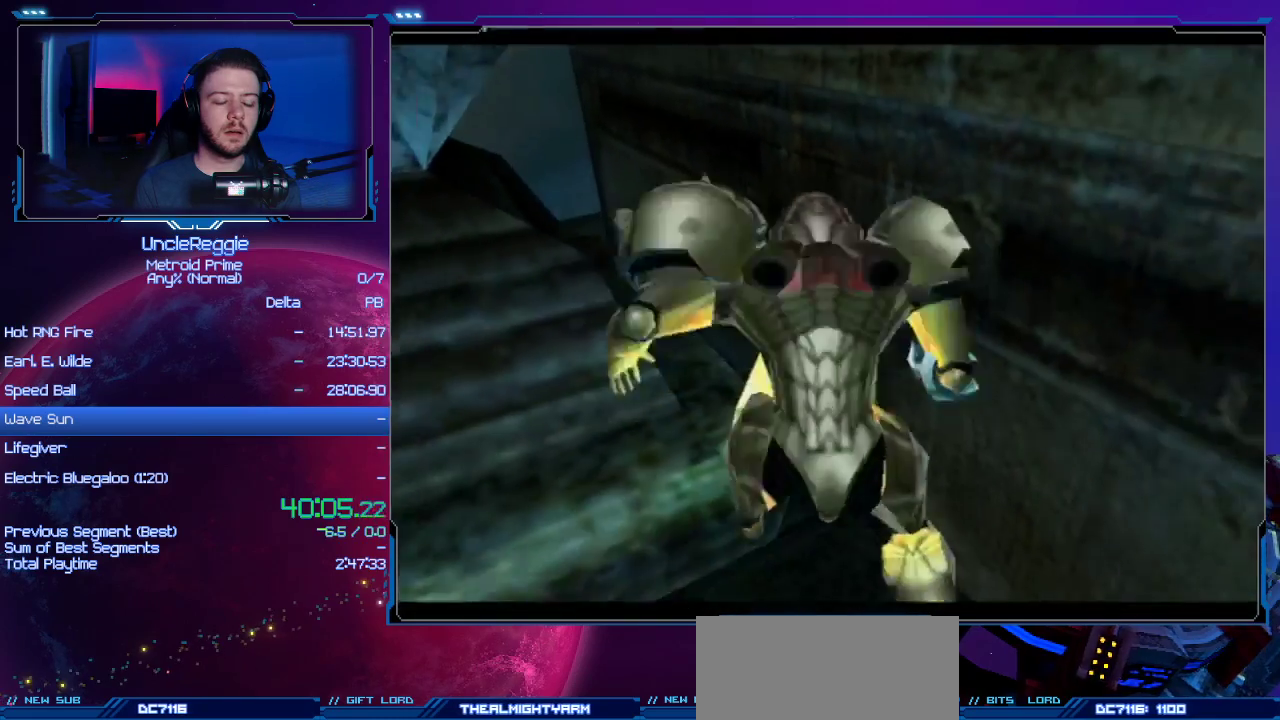
Gameplay with a controller (Nintendo layout); each line is a JSON object with the inputs held at the frame after it. "events" lists button and stick changes between this image and that frame as [ms after this image, input, new state], when the widget could be followed in between. Not read: L3 R3.
{"buttons": [], "left_stick": "down-left", "right_stick": "center", "events": [[184, "left_stick", "down-left"]]}
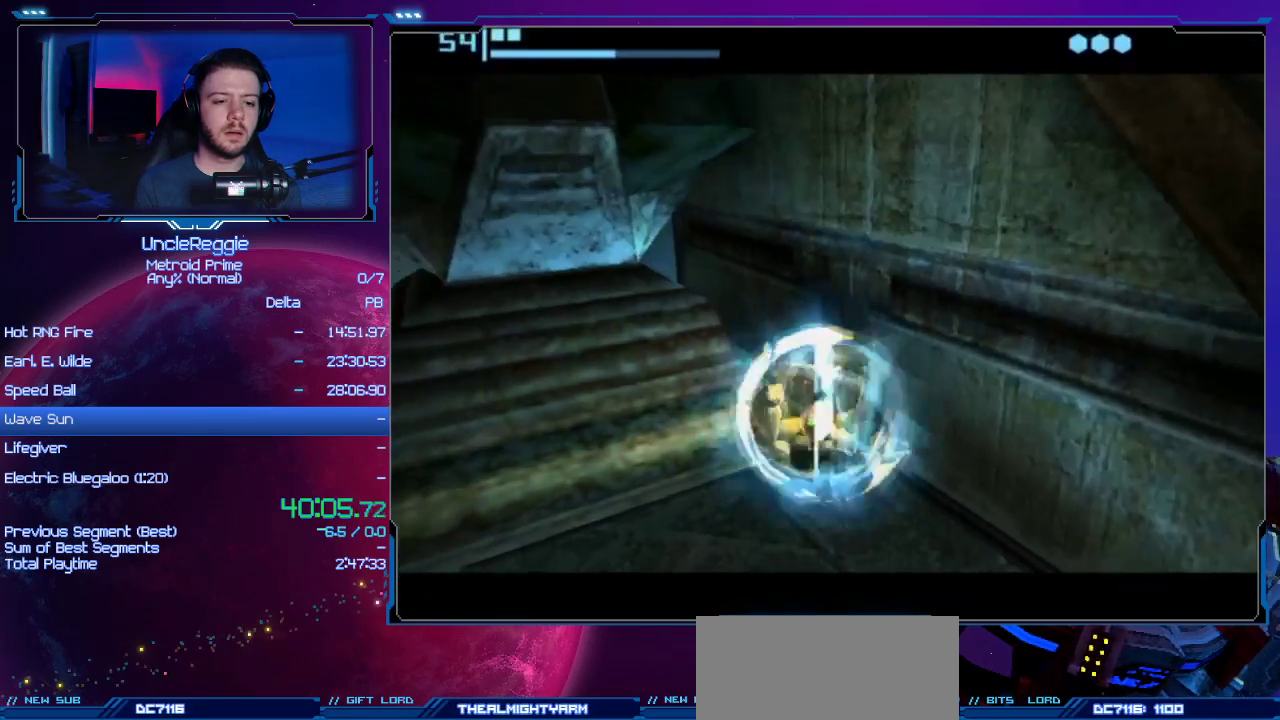
{"buttons": [], "left_stick": "down-left", "right_stick": "center", "events": []}
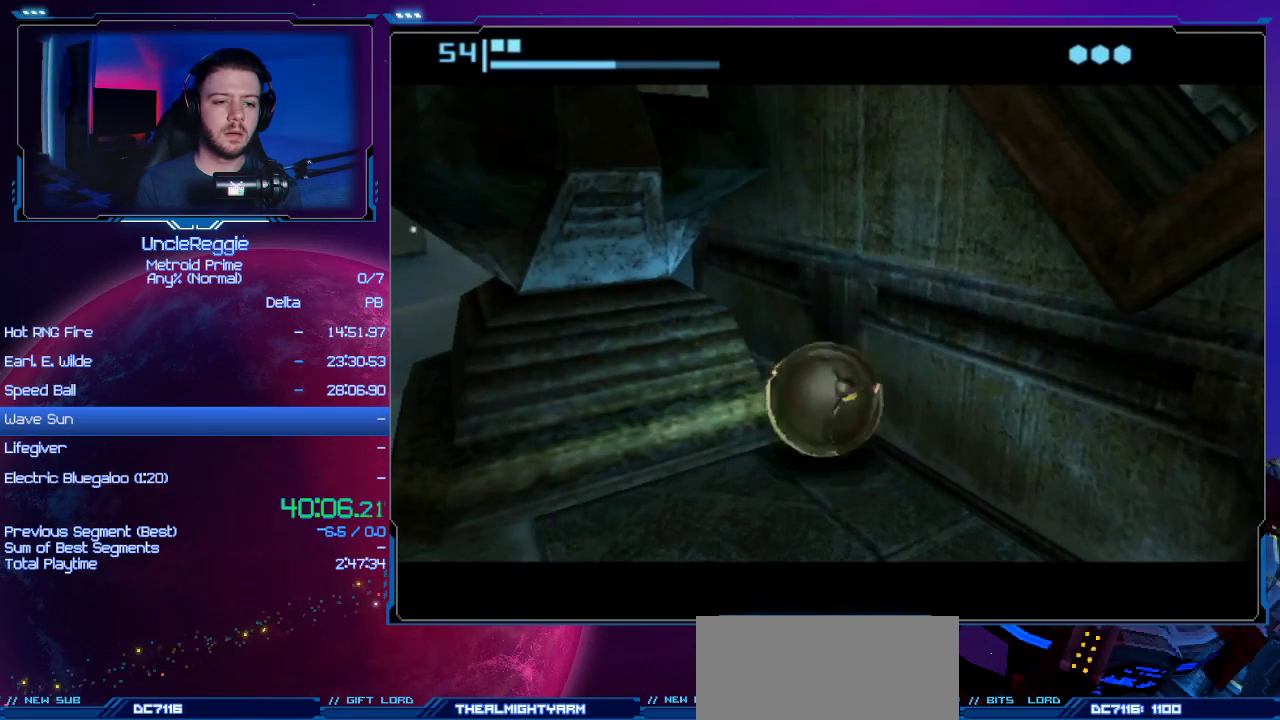
{"buttons": [], "left_stick": "down-left", "right_stick": "center", "events": []}
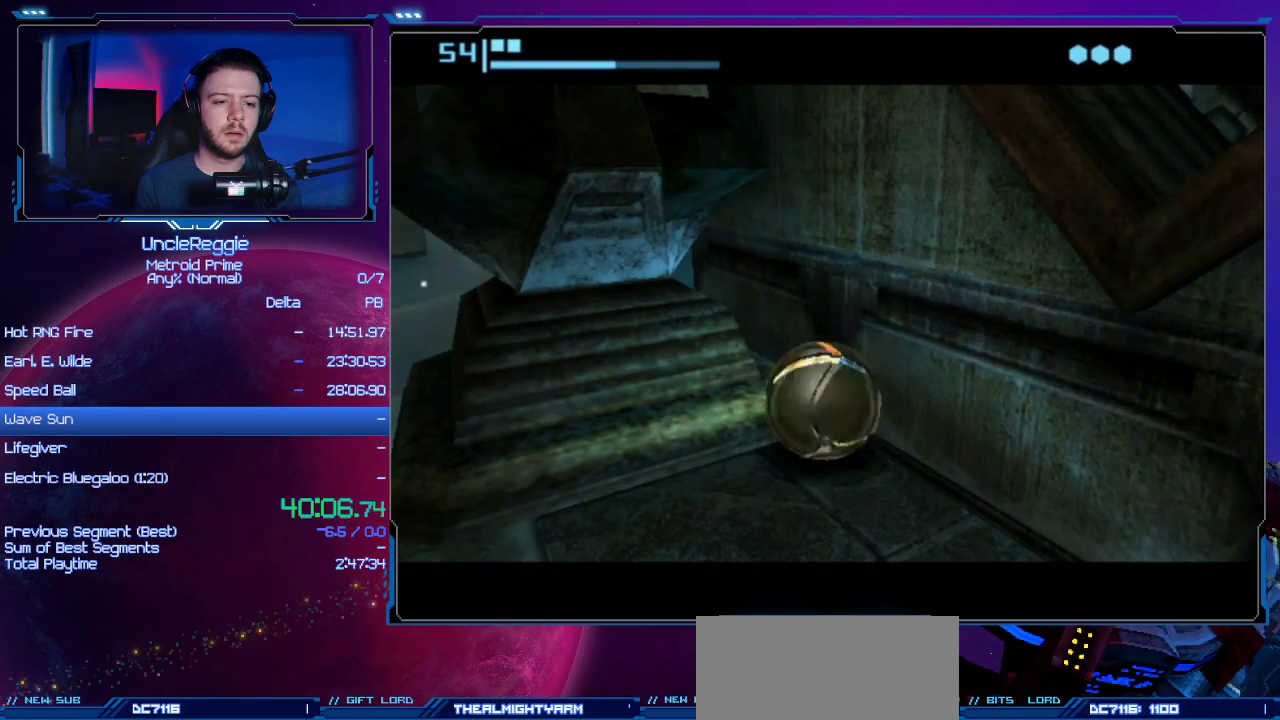
{"buttons": [], "left_stick": "down-left", "right_stick": "center", "events": []}
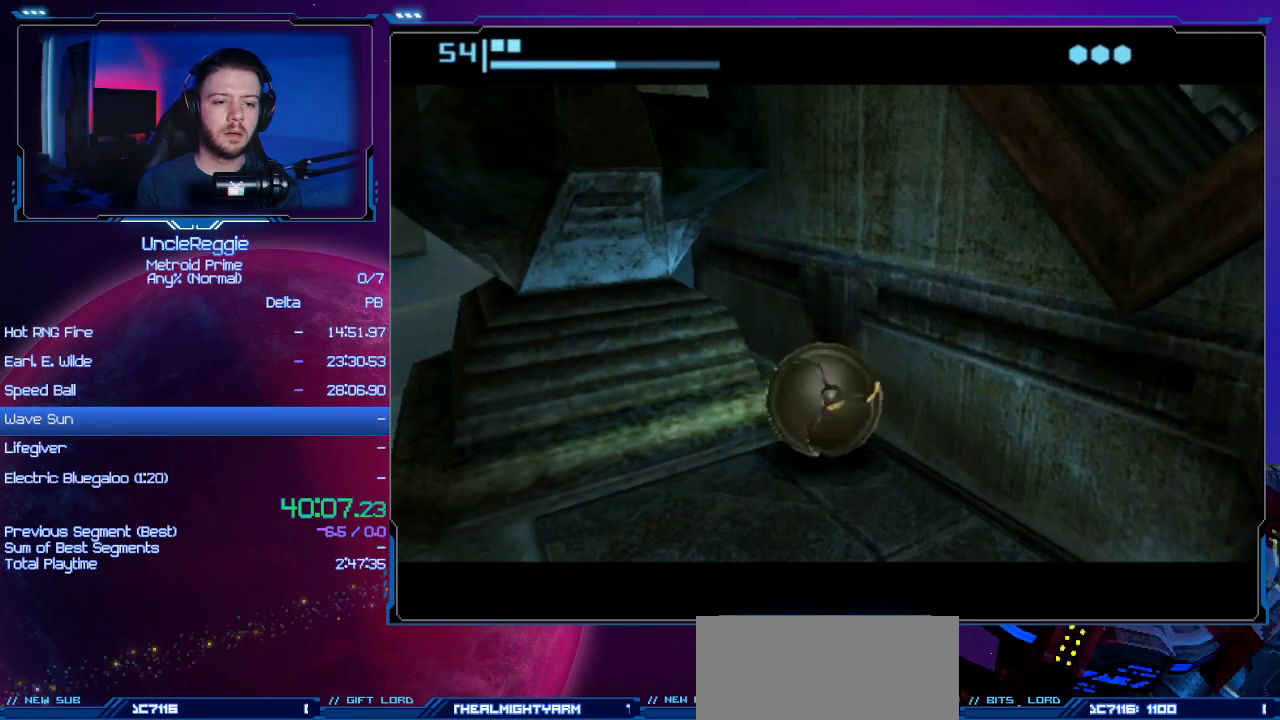
{"buttons": [], "left_stick": "down-left", "right_stick": "center", "events": []}
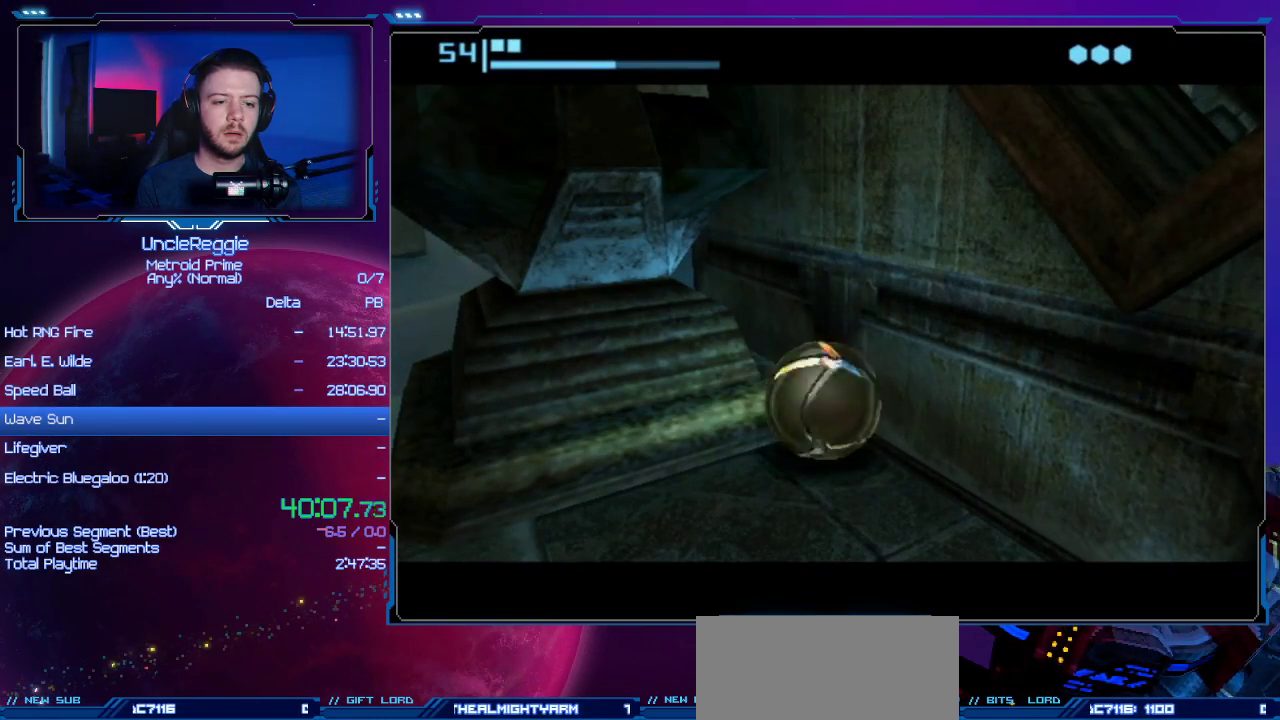
{"buttons": [], "left_stick": "down-left", "right_stick": "center", "events": []}
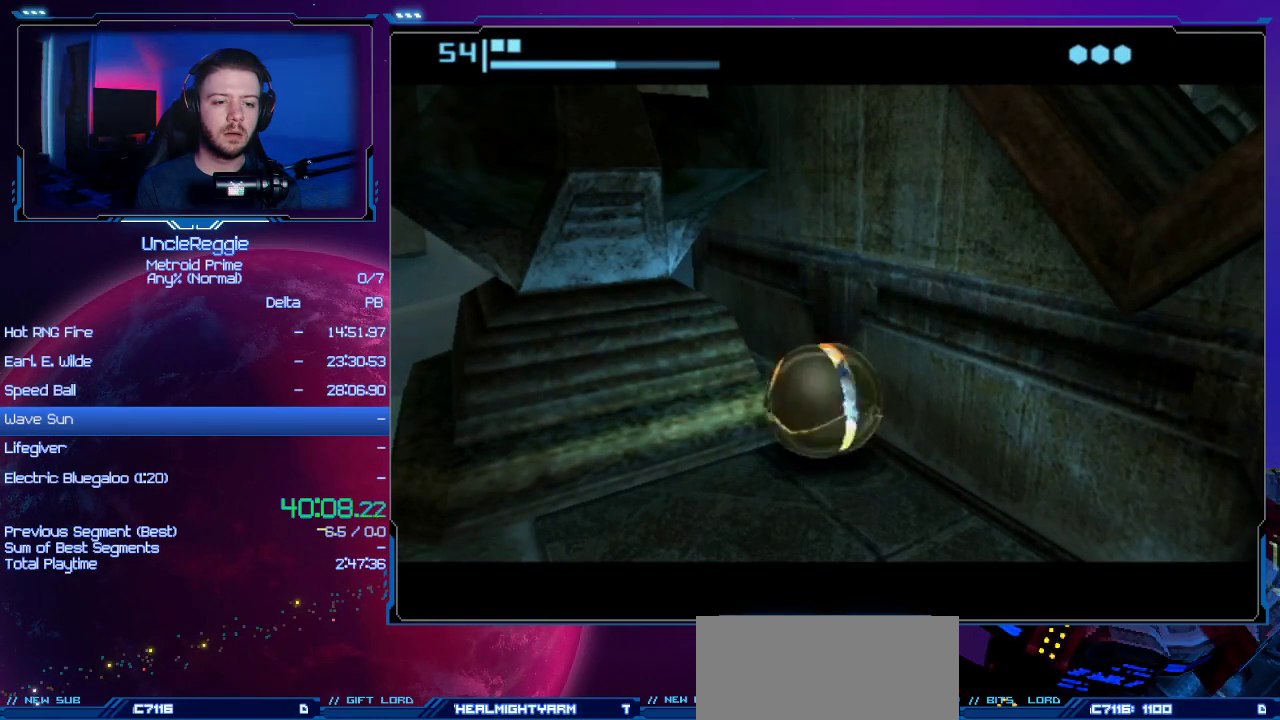
{"buttons": [], "left_stick": "down-left", "right_stick": "center", "events": []}
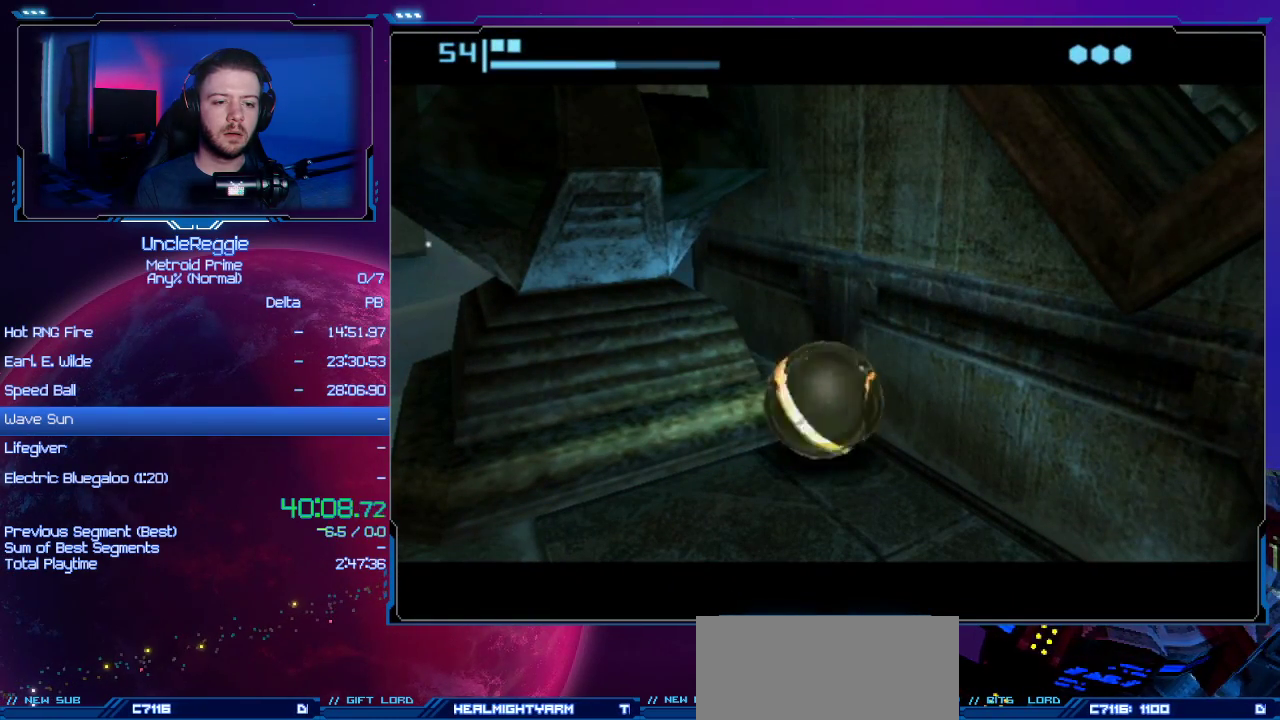
{"buttons": [], "left_stick": "down-left", "right_stick": "center", "events": []}
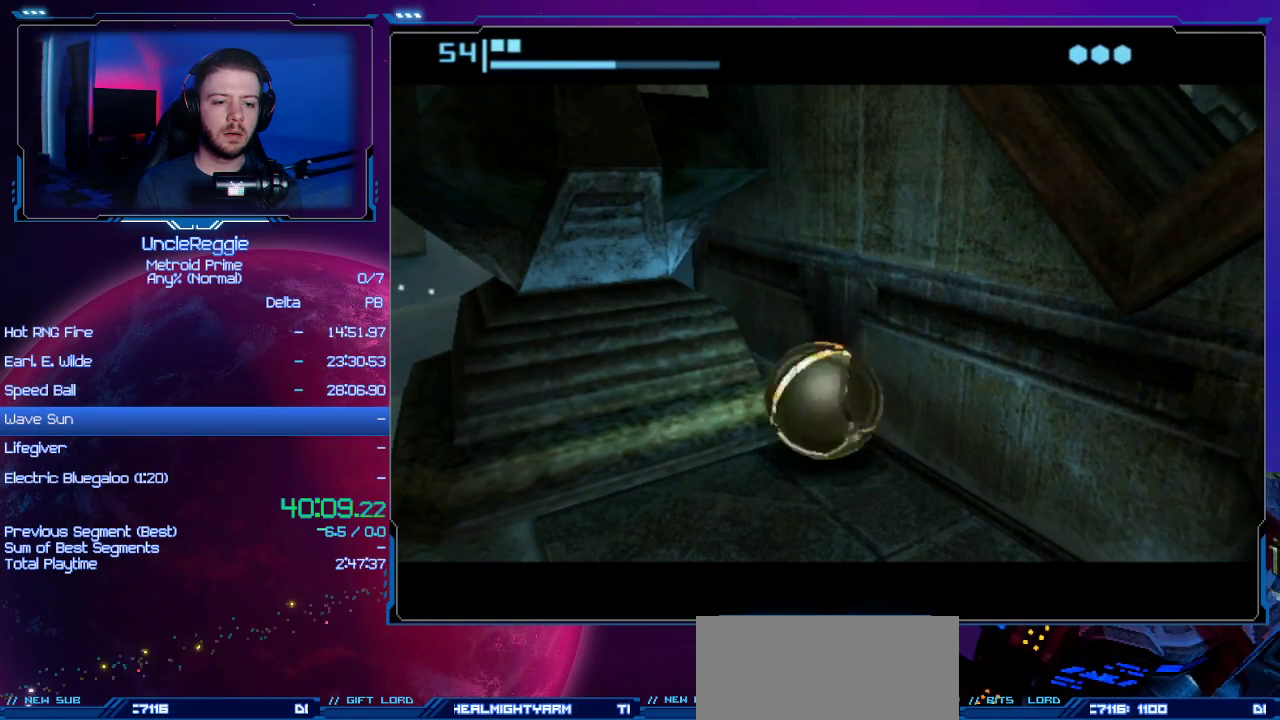
{"buttons": [], "left_stick": "down-left", "right_stick": "center", "events": []}
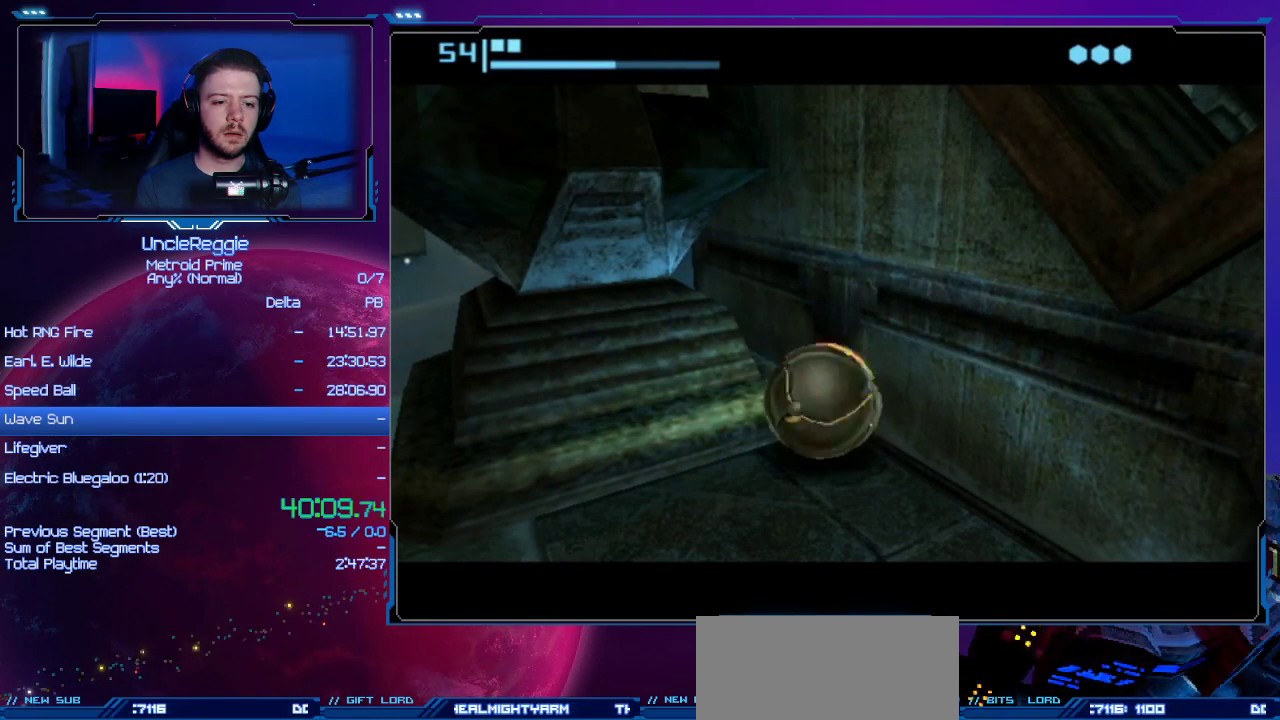
{"buttons": [], "left_stick": "down-left", "right_stick": "center", "events": []}
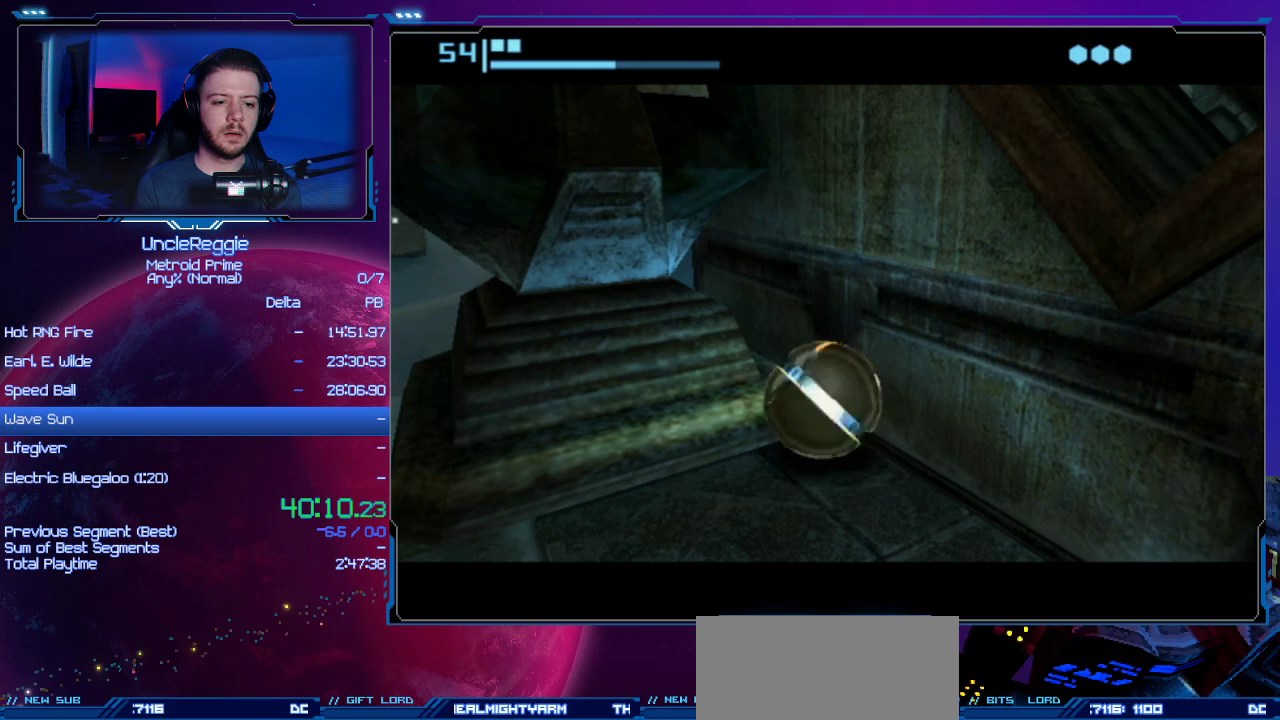
{"buttons": [], "left_stick": "down-left", "right_stick": "center", "events": []}
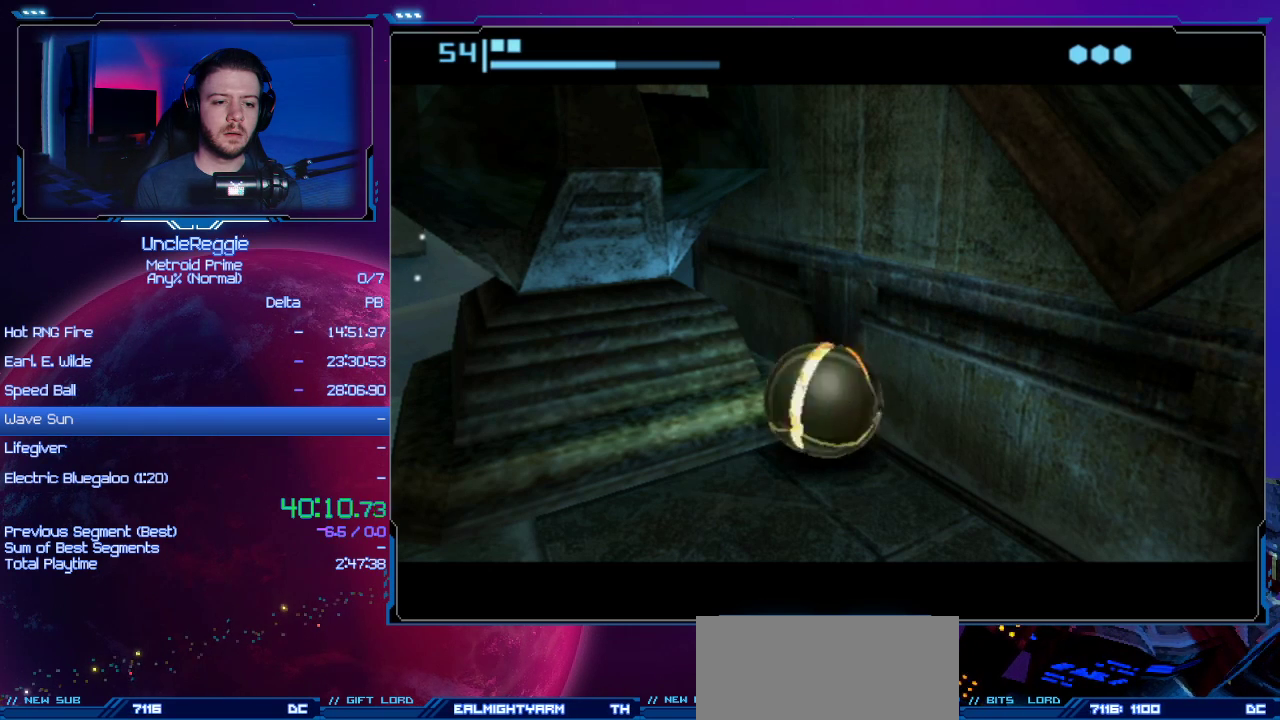
{"buttons": [], "left_stick": "down-left", "right_stick": "center", "events": []}
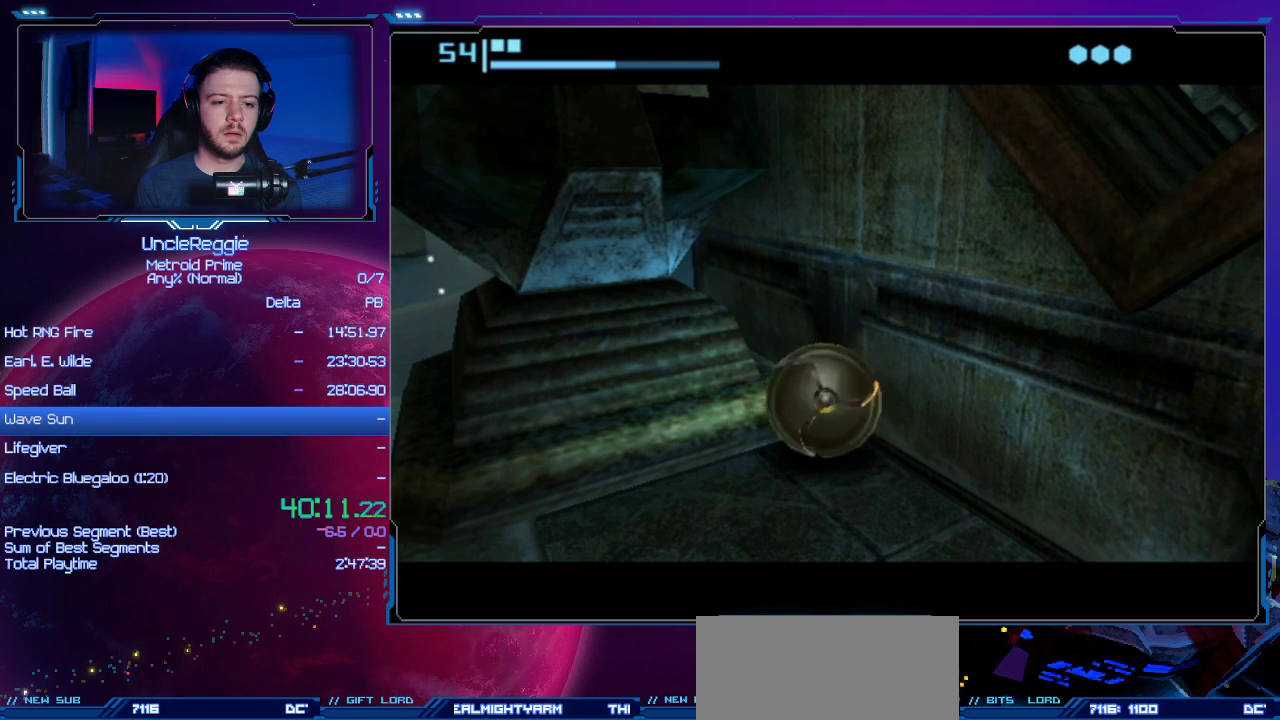
{"buttons": [], "left_stick": "down-left", "right_stick": "center", "events": []}
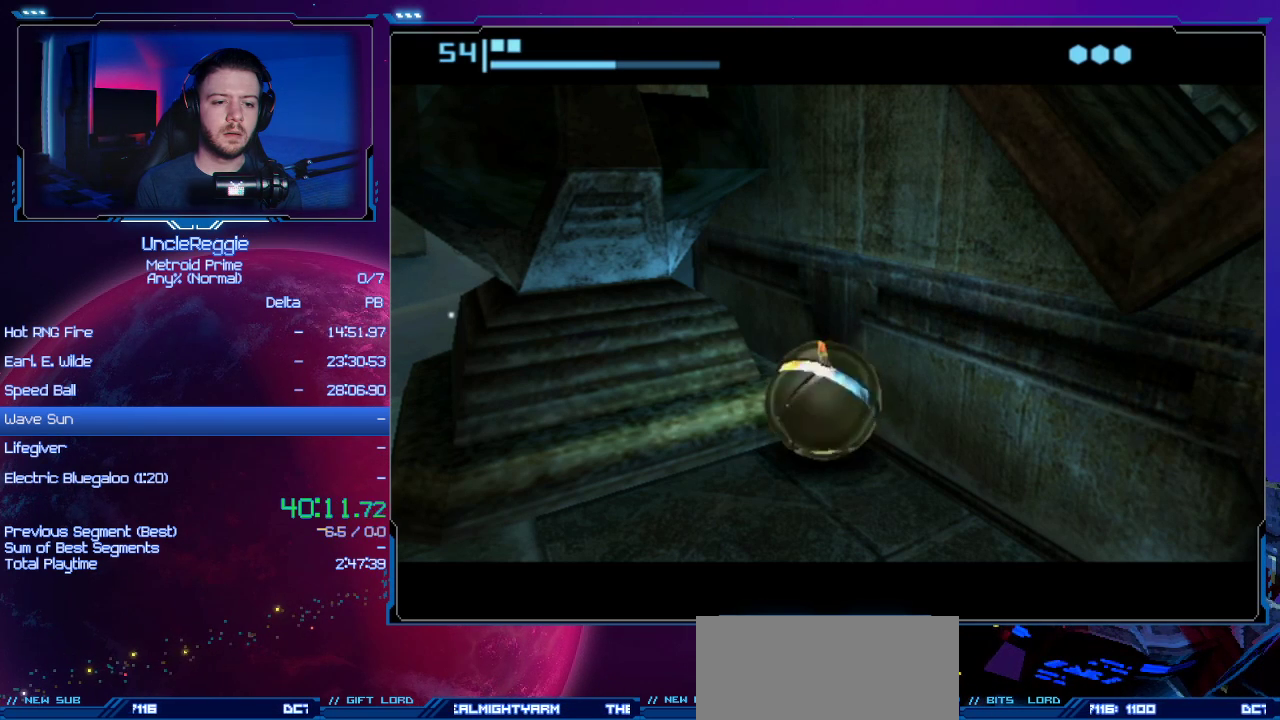
{"buttons": [], "left_stick": "down-left", "right_stick": "center", "events": []}
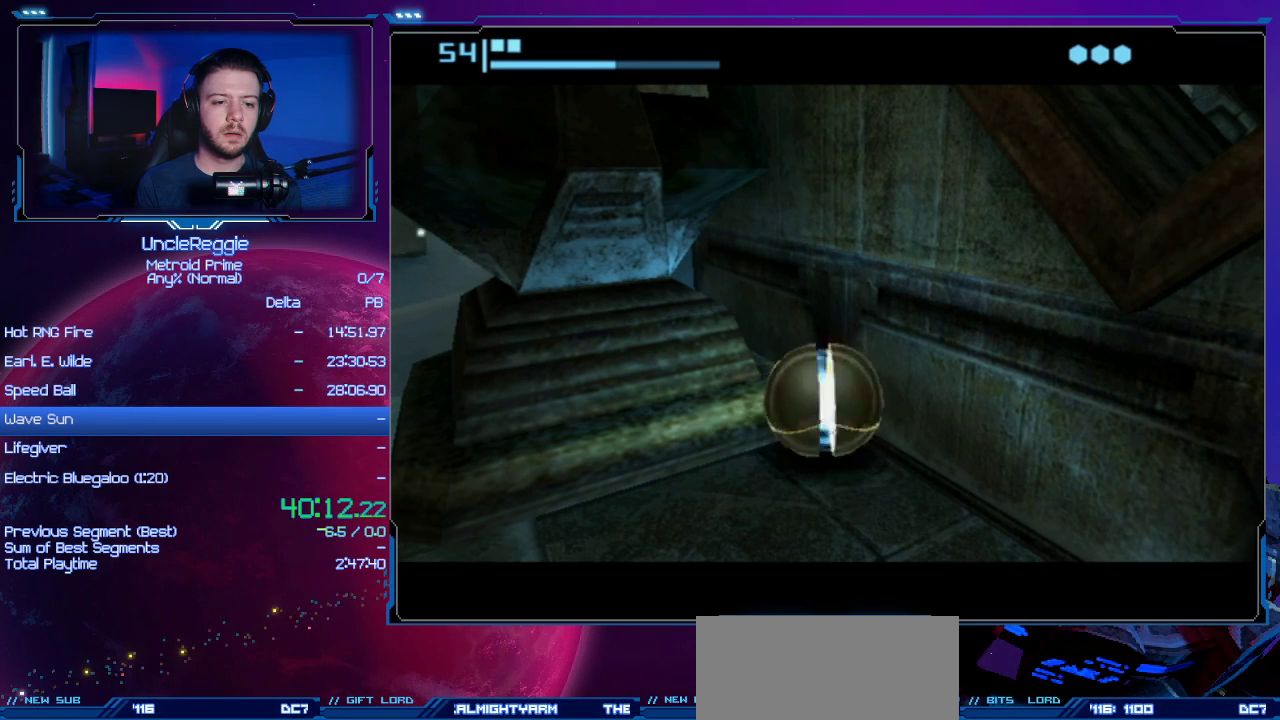
{"buttons": [], "left_stick": "down-left", "right_stick": "center", "events": []}
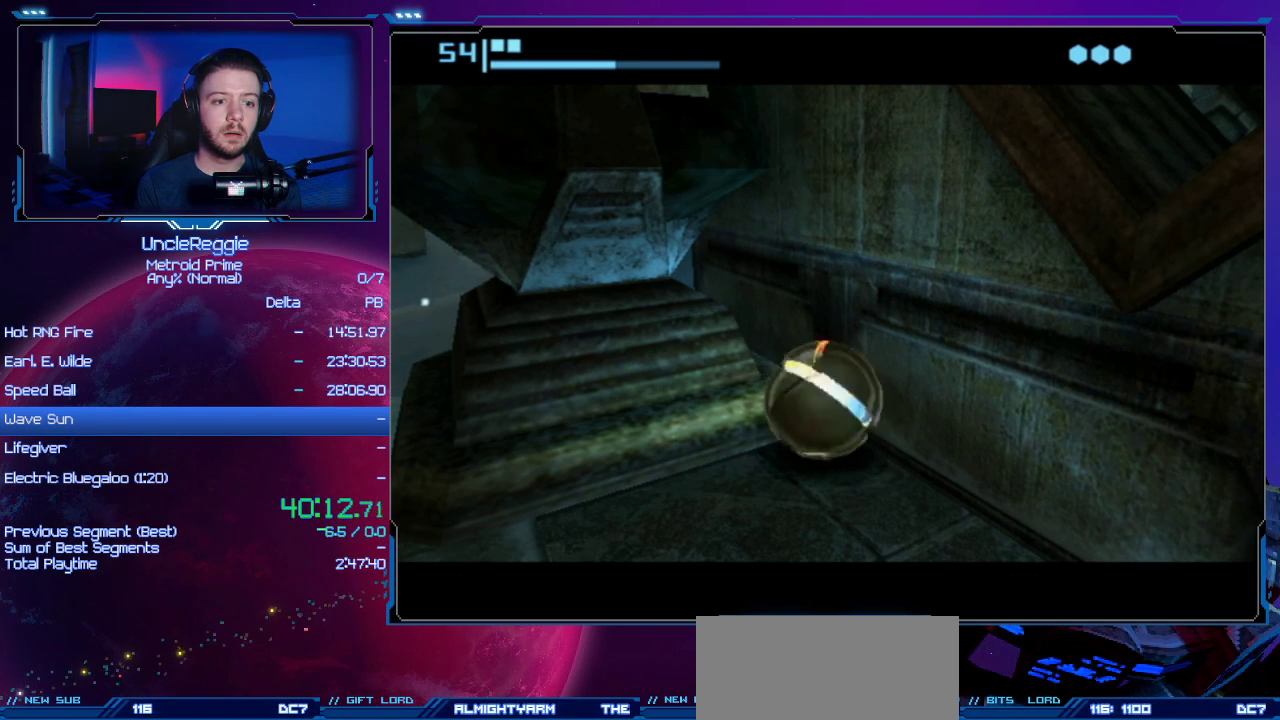
{"buttons": [], "left_stick": "down-left", "right_stick": "center", "events": []}
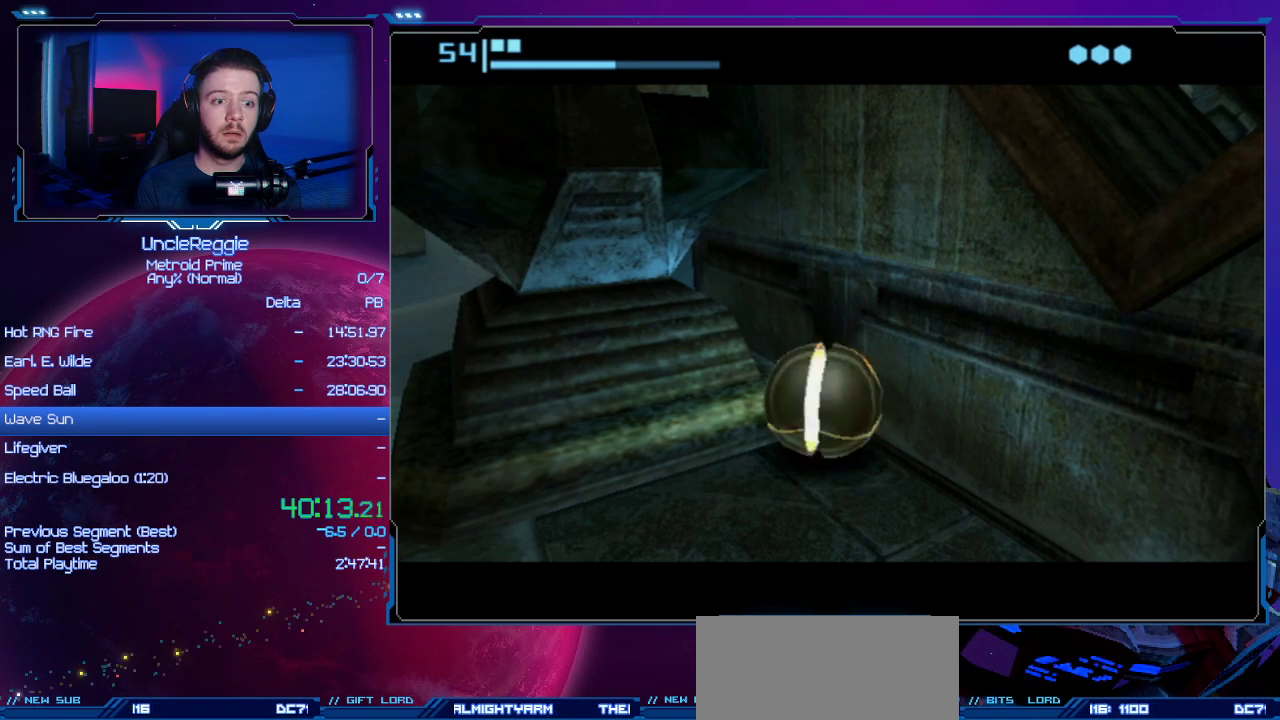
{"buttons": [], "left_stick": "down-left", "right_stick": "center", "events": []}
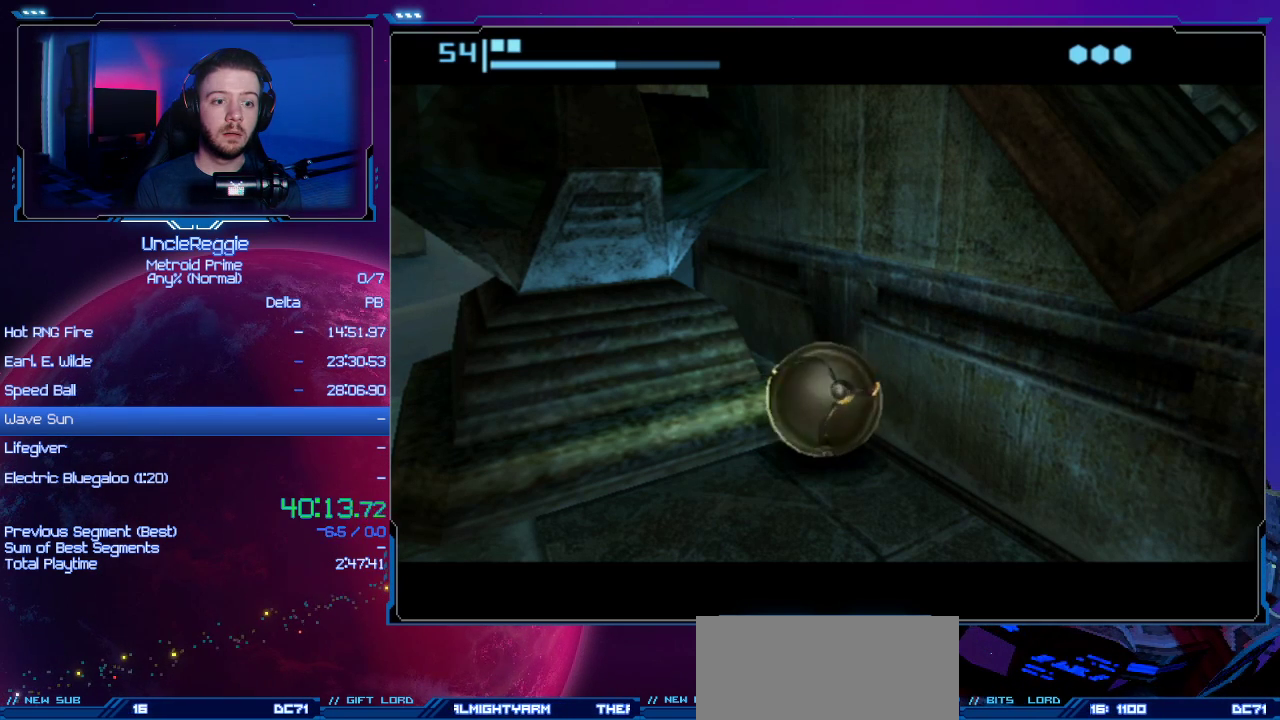
{"buttons": [], "left_stick": "down-left", "right_stick": "center", "events": []}
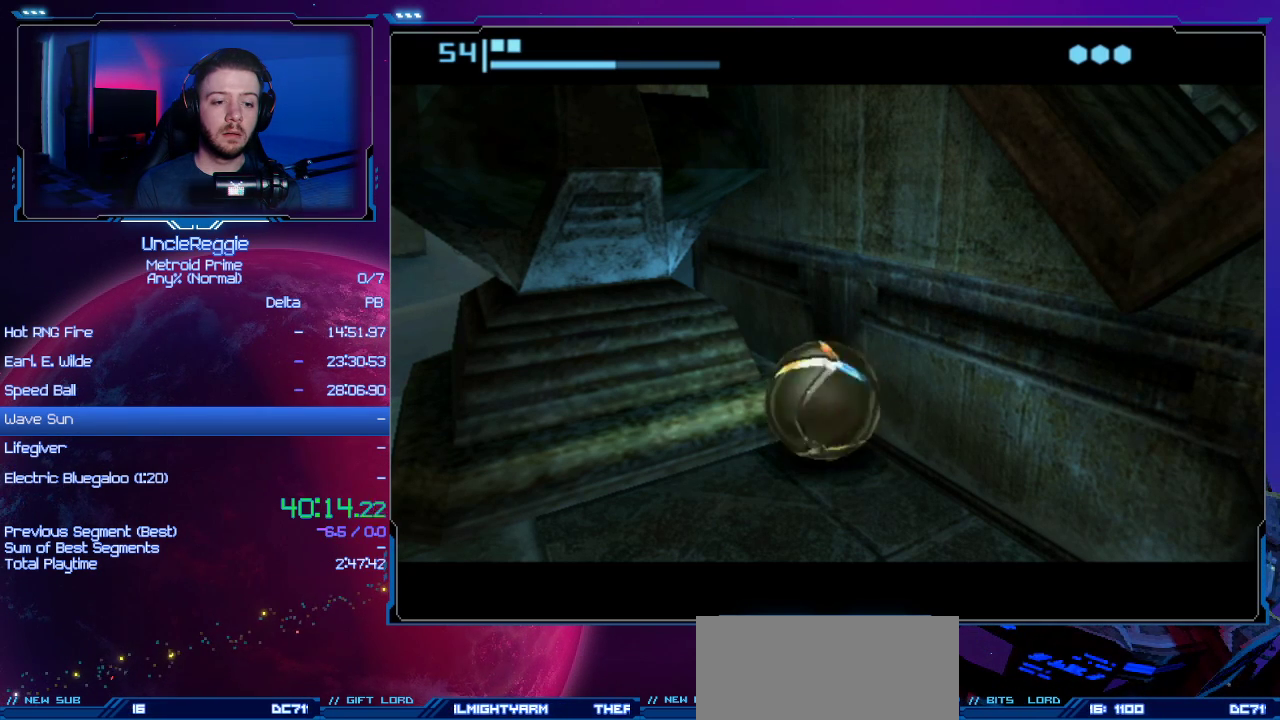
{"buttons": [], "left_stick": "down-left", "right_stick": "center", "events": []}
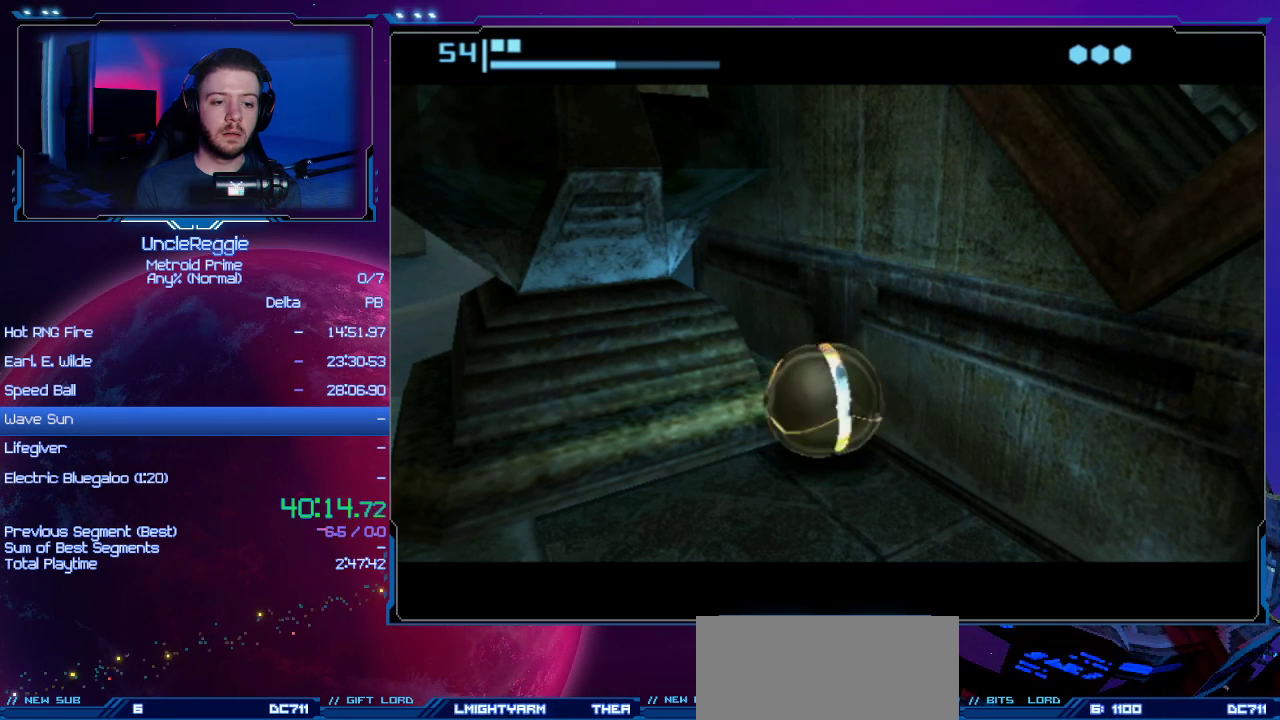
{"buttons": [], "left_stick": "down-left", "right_stick": "center", "events": []}
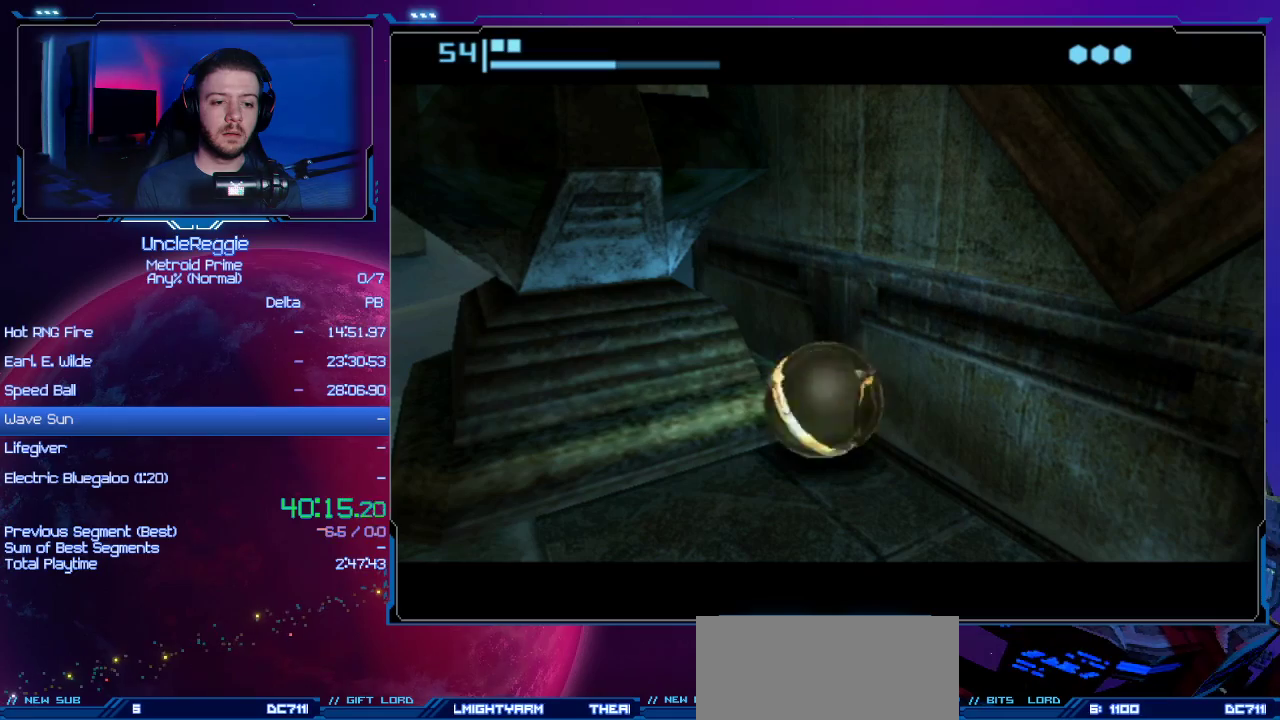
{"buttons": [], "left_stick": "down-left", "right_stick": "center", "events": []}
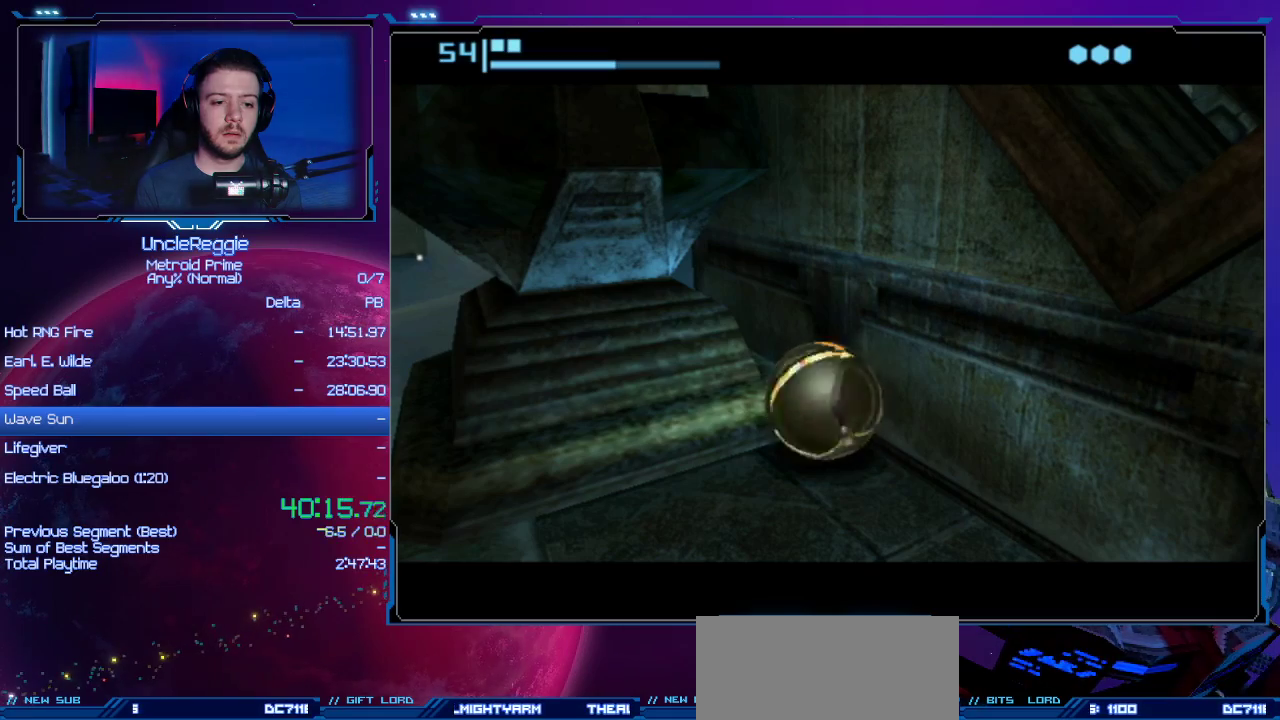
{"buttons": [], "left_stick": "center", "right_stick": "center", "events": [[17, "X", "down"], [134, "X", "up"], [167, "left_stick", "center"]]}
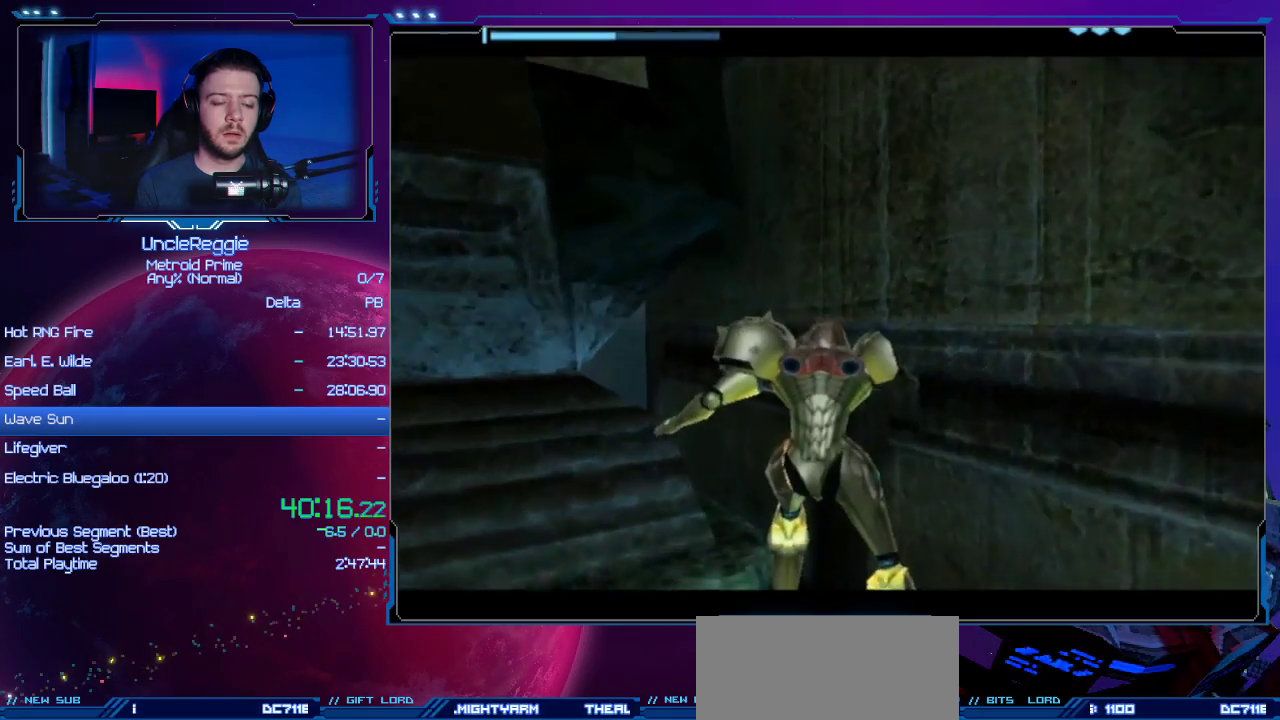
{"buttons": [], "left_stick": "down", "right_stick": "center", "events": [[467, "left_stick", "down"]]}
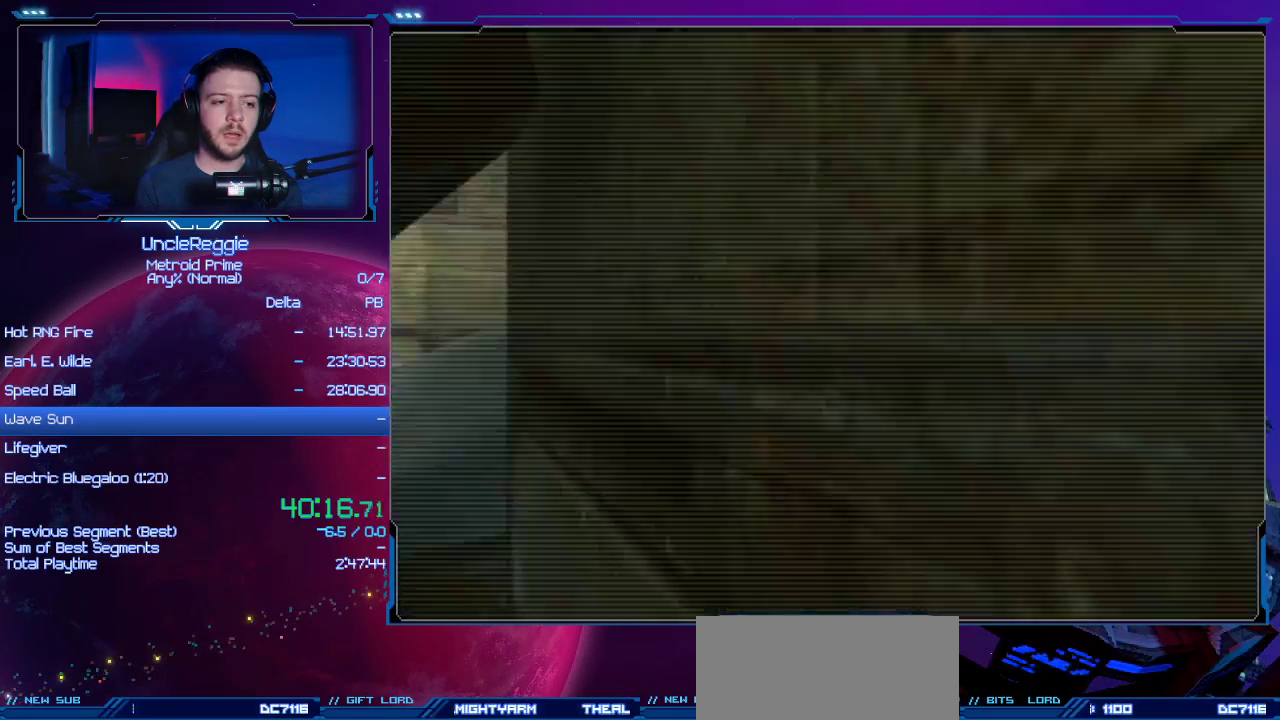
{"buttons": [], "left_stick": "center", "right_stick": "center", "events": [[33, "L1", "down"], [350, "L1", "up"], [384, "left_stick", "center"]]}
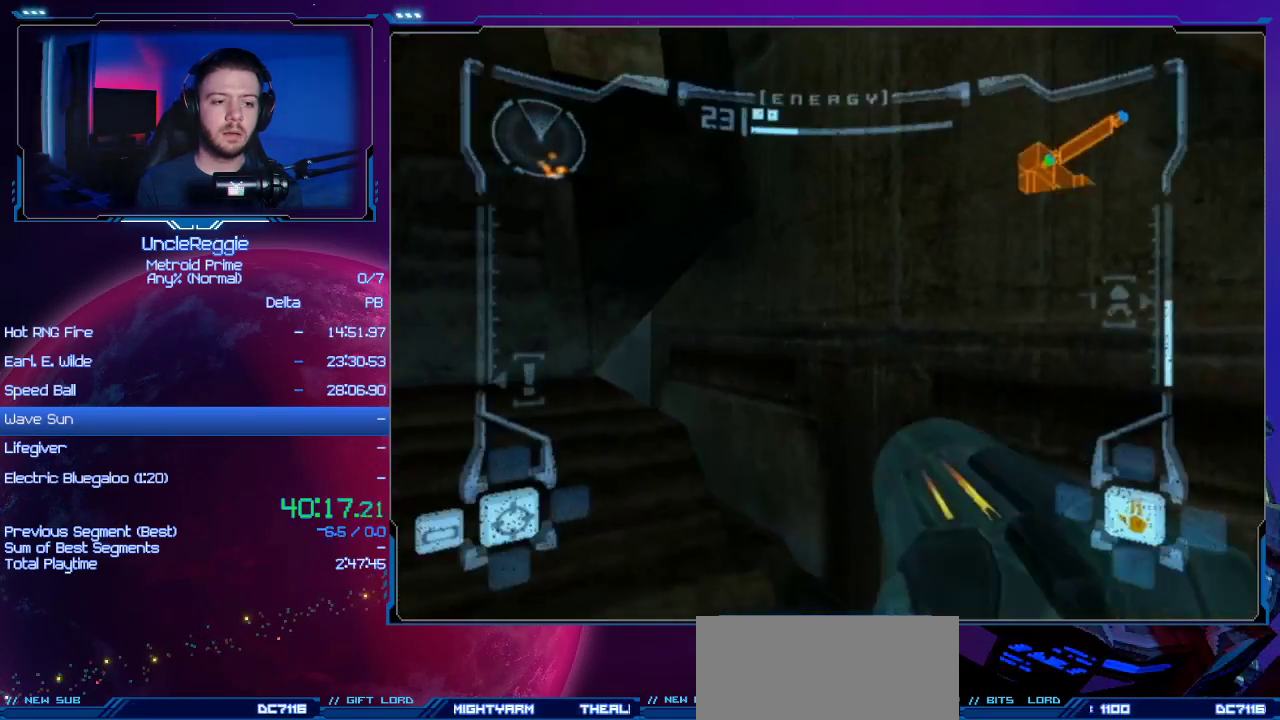
{"buttons": ["L1"], "left_stick": "up", "right_stick": "center", "events": [[100, "left_stick", "up-left"], [133, "L1", "down"], [483, "left_stick", "up"]]}
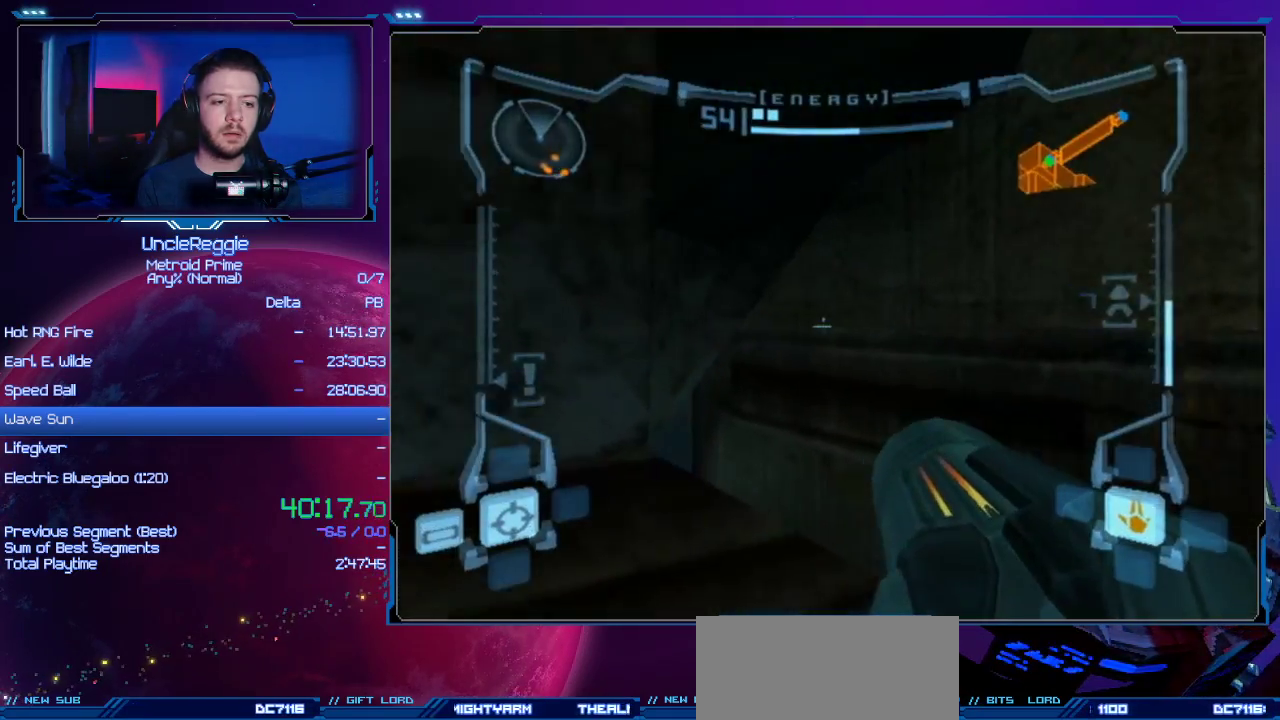
{"buttons": [], "left_stick": "up", "right_stick": "center", "events": [[384, "L1", "up"]]}
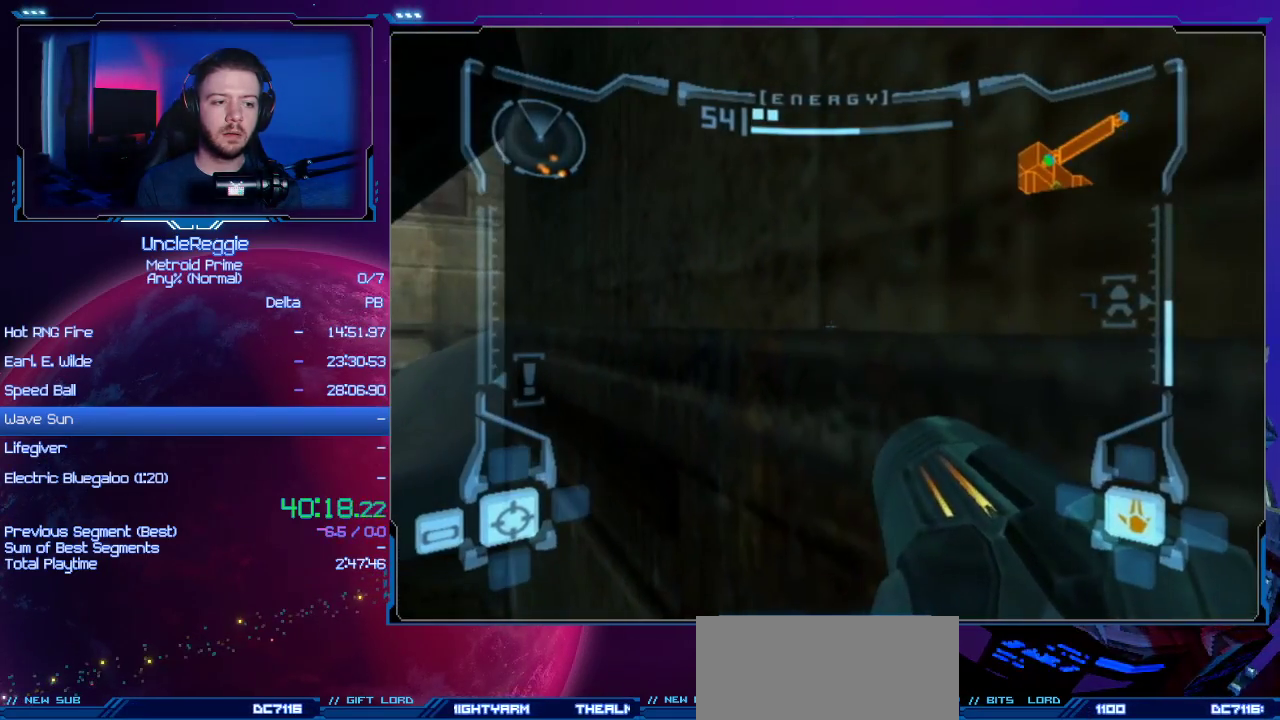
{"buttons": [], "left_stick": "up", "right_stick": "center", "events": []}
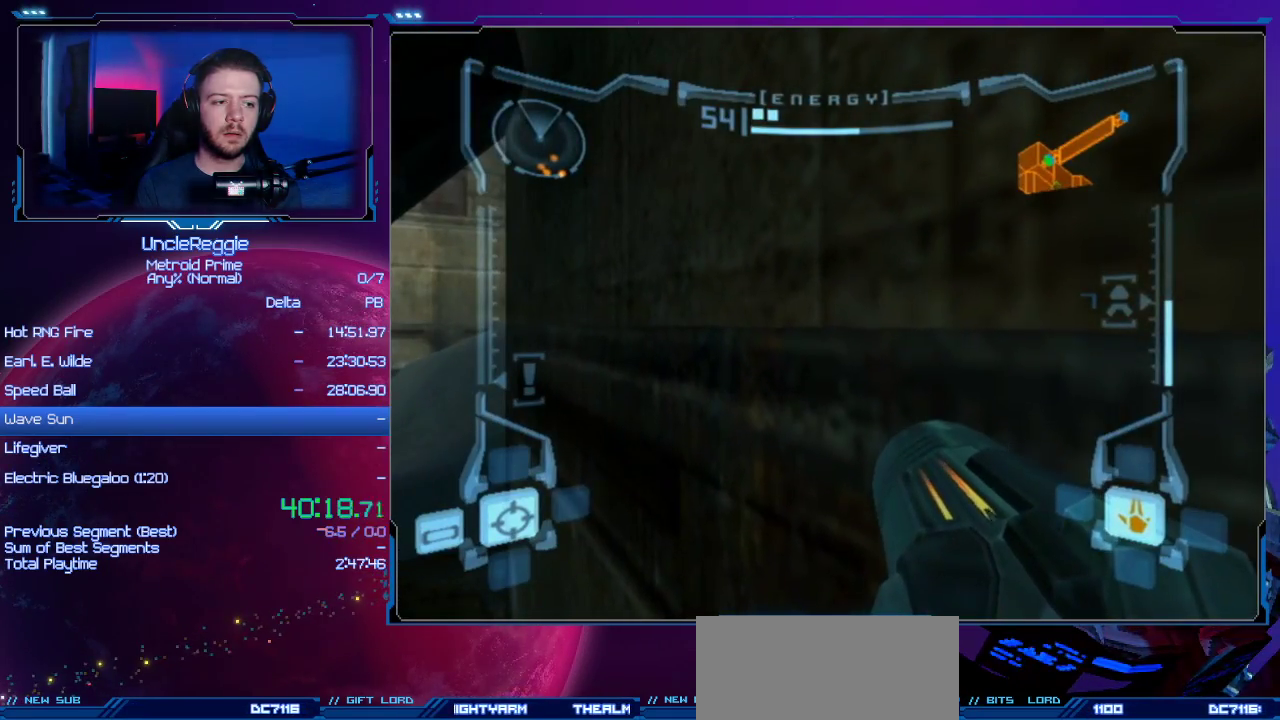
{"buttons": [], "left_stick": "up", "right_stick": "center", "events": []}
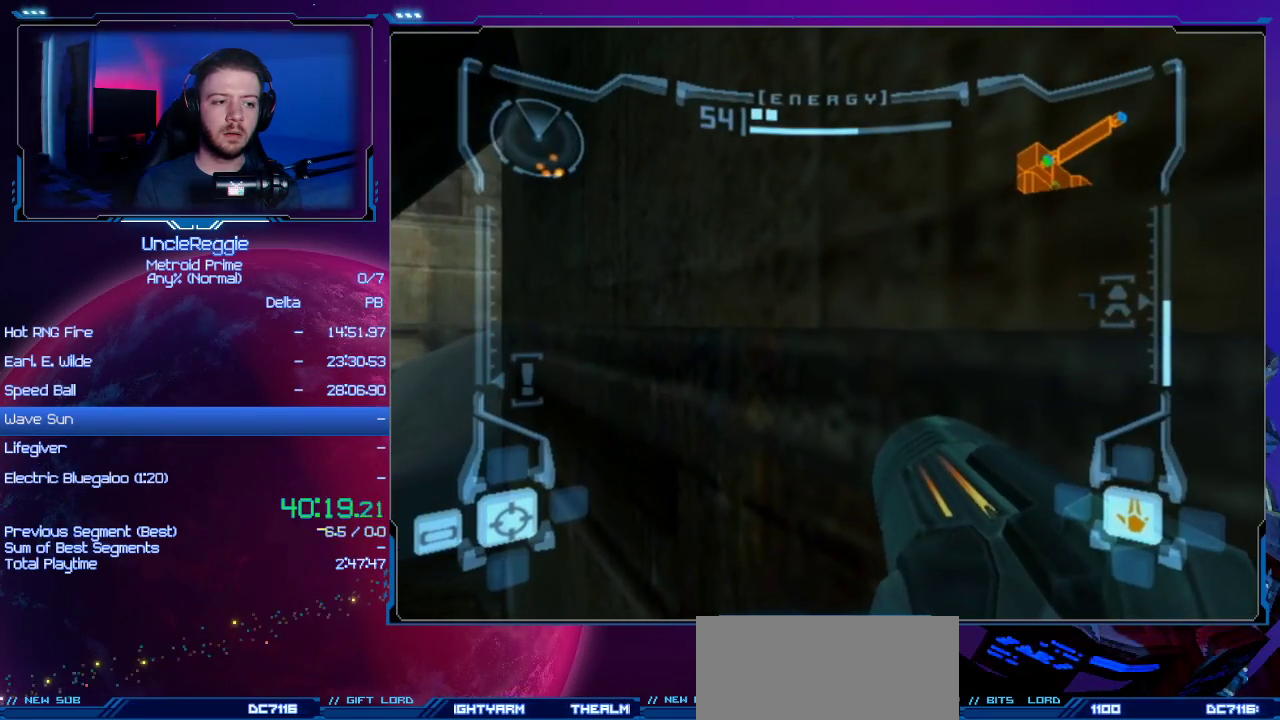
{"buttons": [], "left_stick": "up", "right_stick": "center", "events": []}
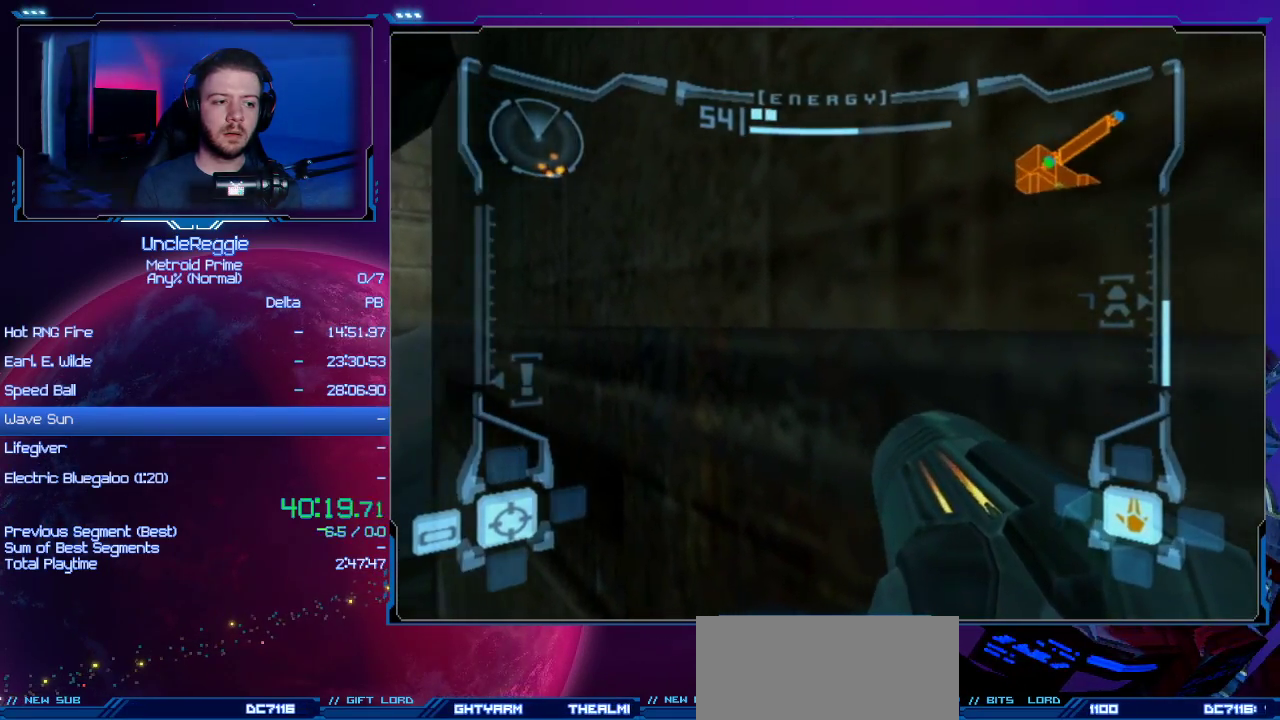
{"buttons": [], "left_stick": "left", "right_stick": "center", "events": [[167, "X", "down"], [234, "left_stick", "center"], [284, "X", "up"], [384, "left_stick", "left"]]}